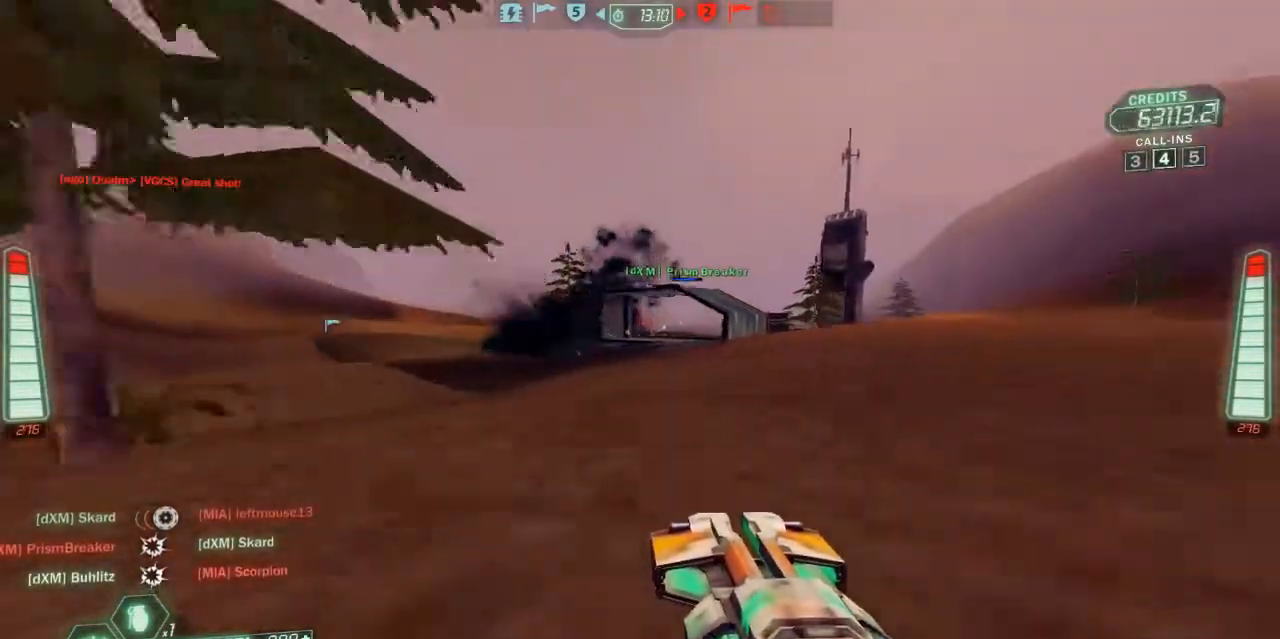
Gameplay with keyboard and mouse; each line is a JSON object with the keys held at the frame after it. "events" lists presses ("down") and releases ("up") of "a", "belt", "d", "die", "flag", "jump", "melee", "pack", "reload", "s", "scoreboard", "ski", "w", "wep" and "zoom" between this image and that frame as [ms after this image, input, new state], when the widget could be followed in between. No other keys are recorded. Mouse buttons are not recorded. Key names are as the overlay labels them; some are game actions (e.g. jump) rather than physical keys. Not read: mouse_move.
{"keys": ["a", "ski", "w"], "events": [[267, "a", "down"], [300, "zoom", "down"], [433, "zoom", "up"]]}
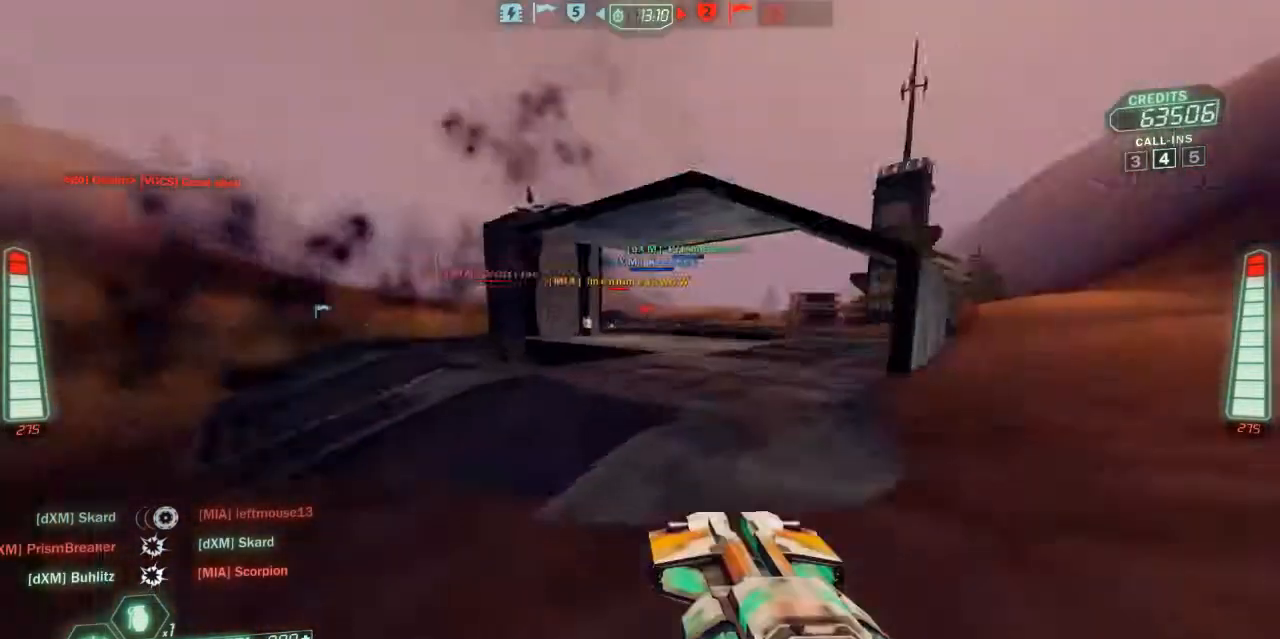
{"keys": ["ski", "w"], "events": [[467, "a", "up"]]}
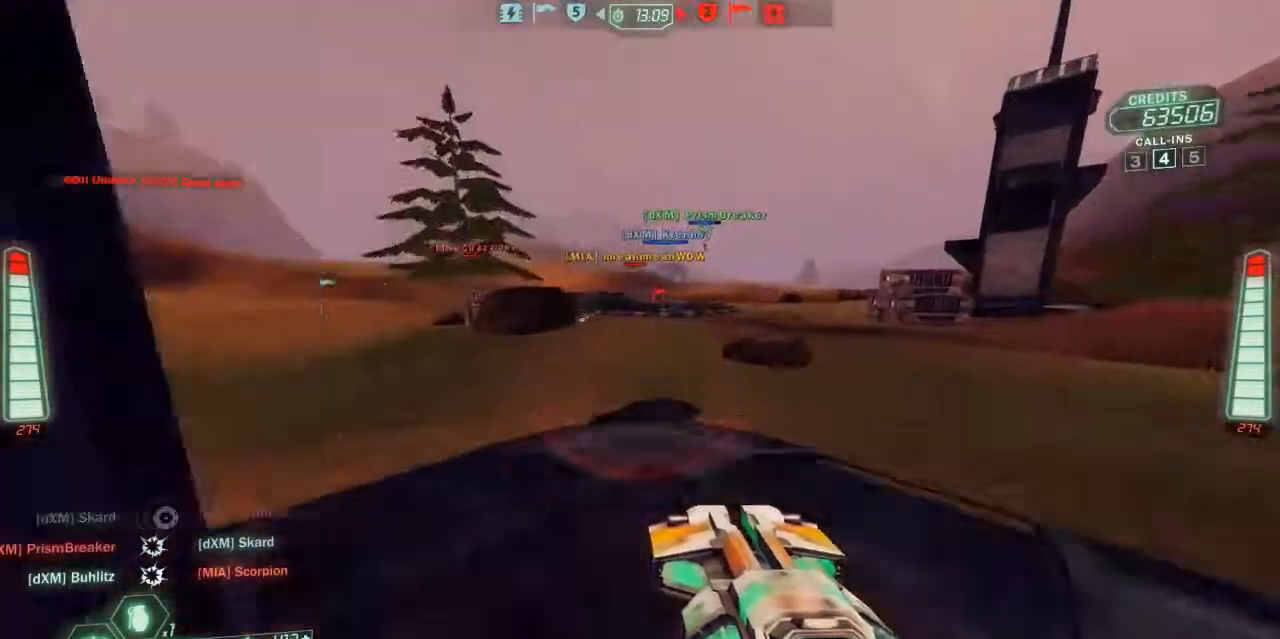
{"keys": ["ski", "w"], "events": [[200, "d", "down"], [267, "d", "up"], [400, "pack", "down"], [467, "pack", "up"]]}
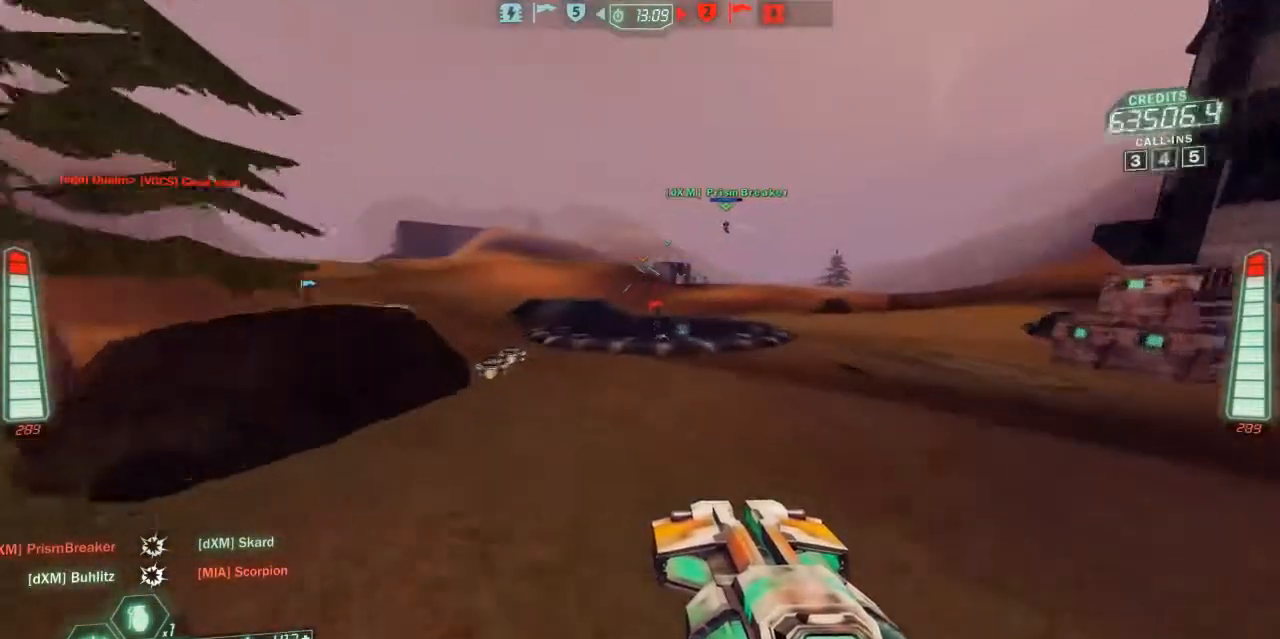
{"keys": ["a", "ski", "w"], "events": [[500, "a", "down"]]}
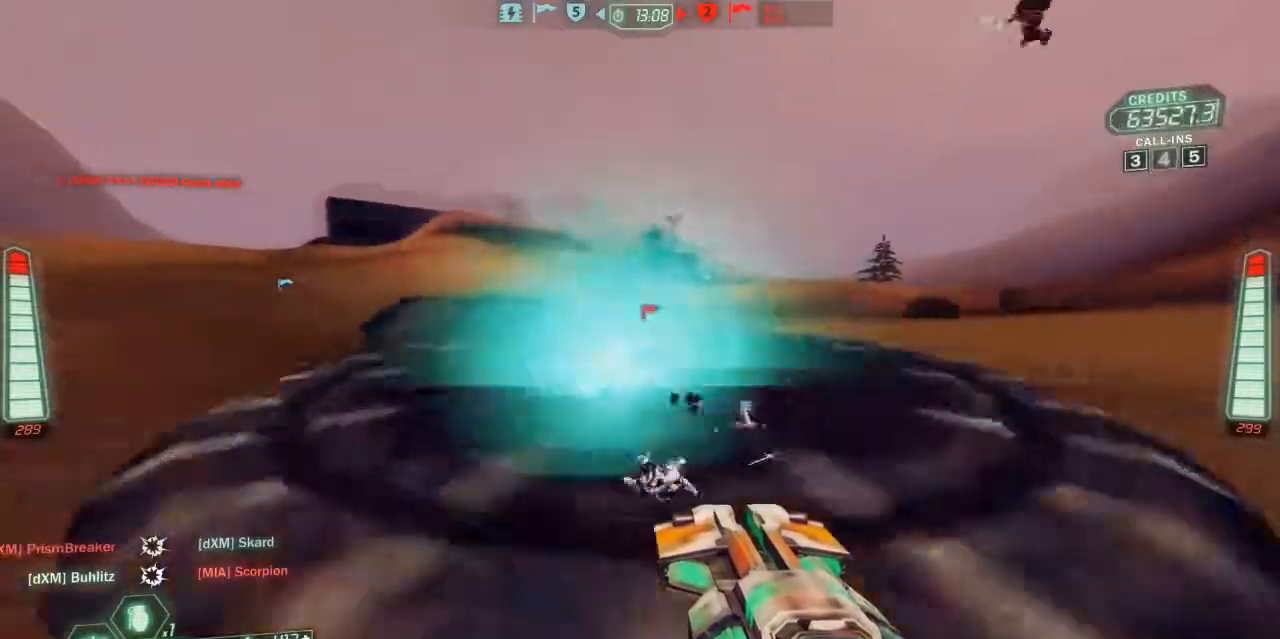
{"keys": ["a", "jump", "ski", "w"], "events": [[500, "jump", "down"]]}
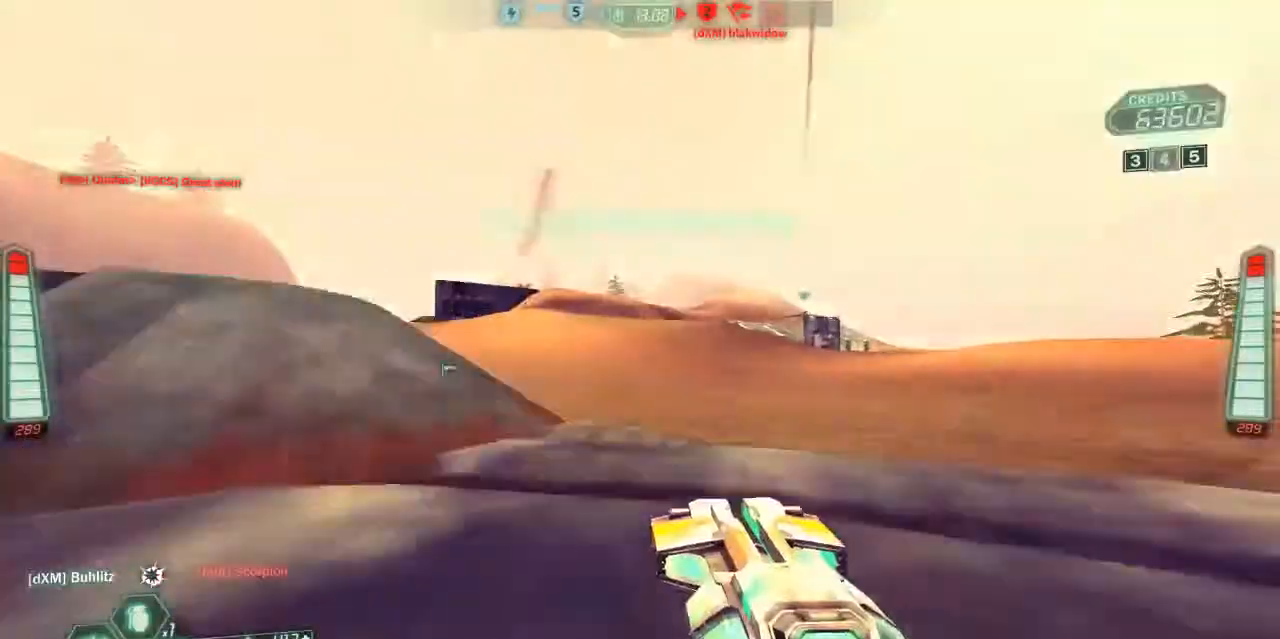
{"keys": ["a", "ski", "w"], "events": [[133, "jump", "up"], [367, "zoom", "down"], [467, "zoom", "up"]]}
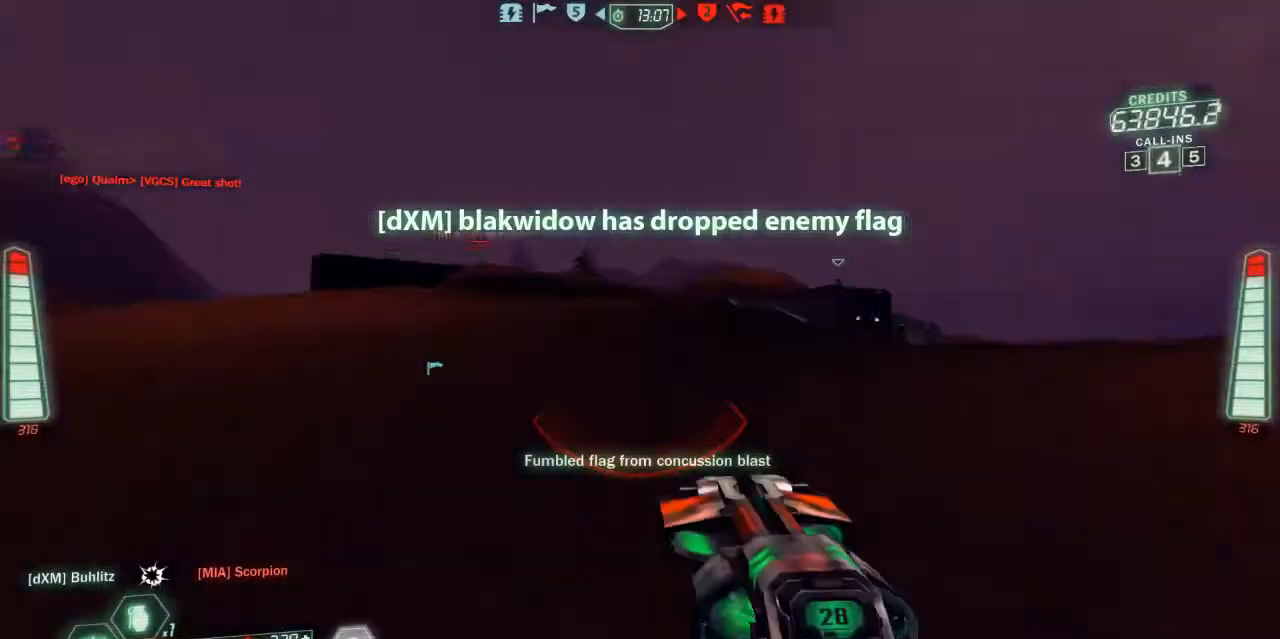
{"keys": ["a", "ski", "w"], "events": [[300, "zoom", "down"], [433, "zoom", "up"]]}
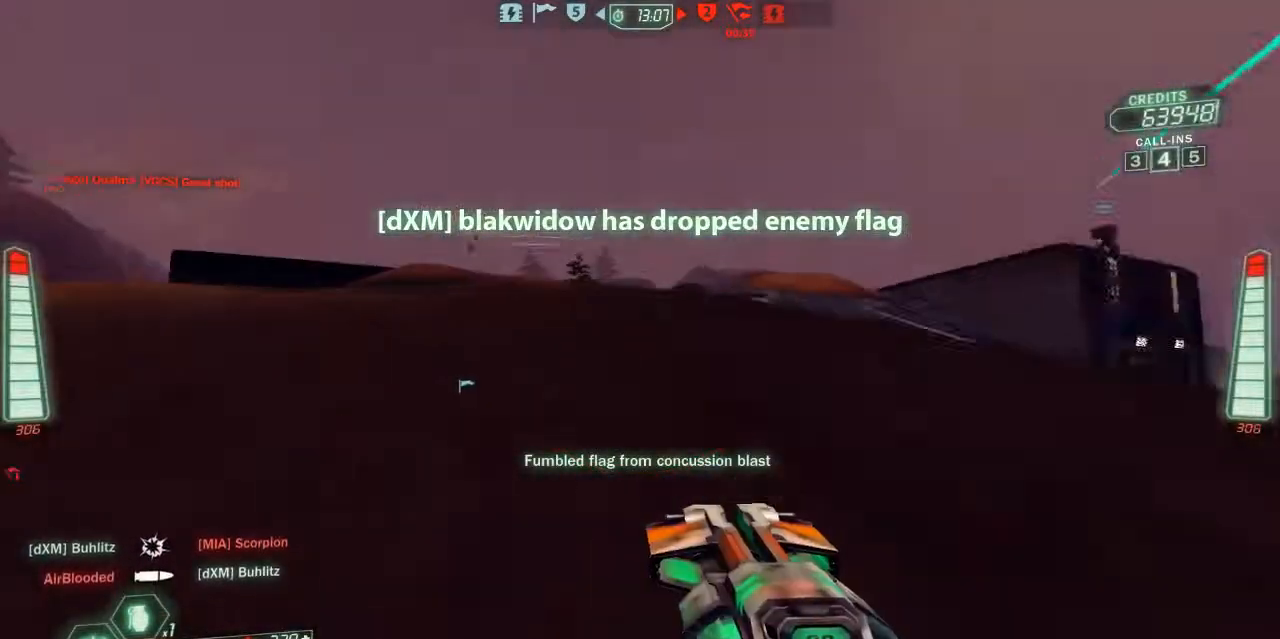
{"keys": ["a", "ski", "w"], "events": [[200, "zoom", "down"], [300, "zoom", "up"]]}
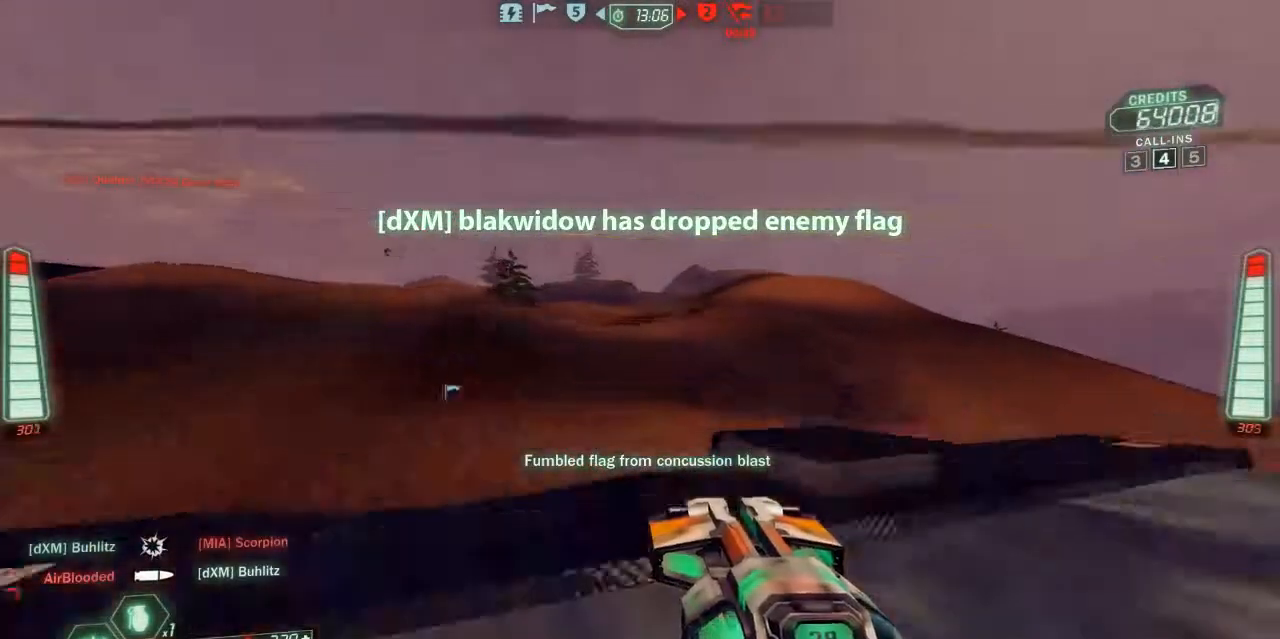
{"keys": ["a", "ski", "w"], "events": [[200, "zoom", "down"], [300, "zoom", "up"]]}
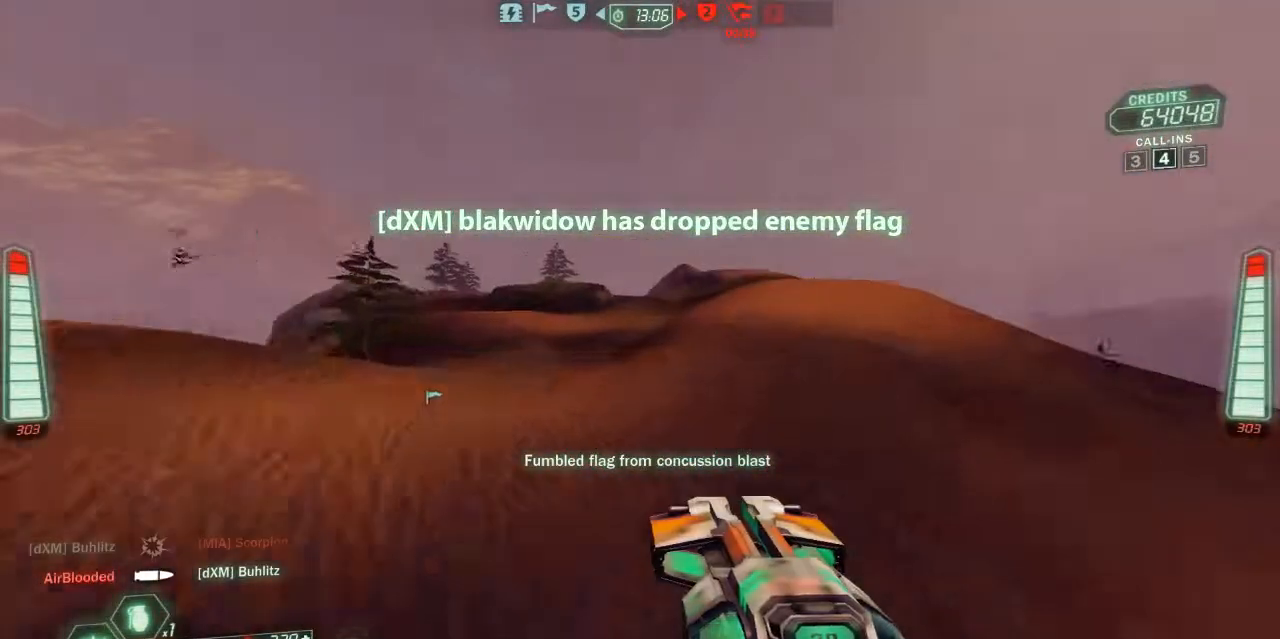
{"keys": ["a", "ski", "w"], "events": []}
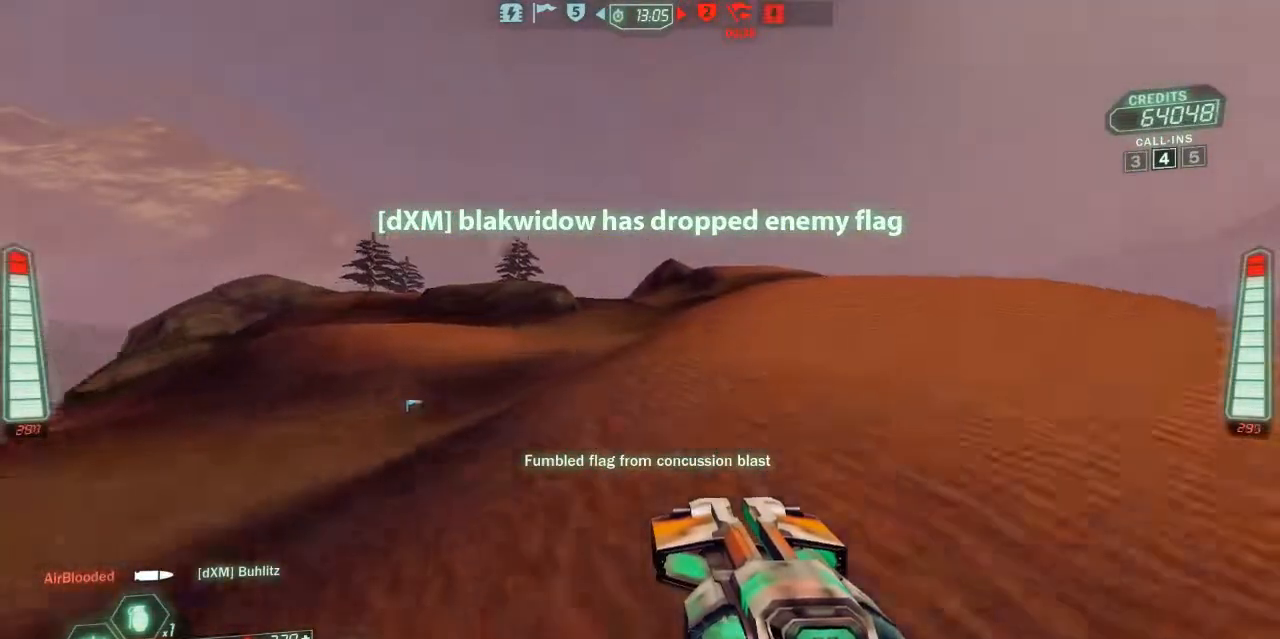
{"keys": ["a", "ski", "w"], "events": []}
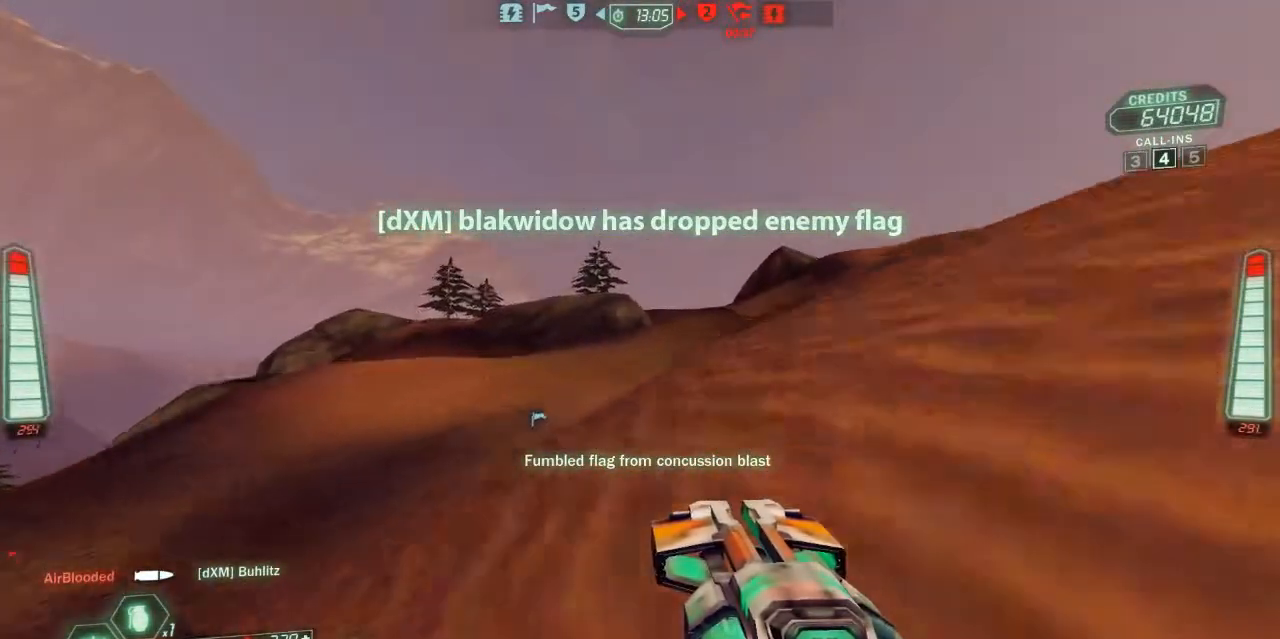
{"keys": ["a", "ski", "w", "zoom"], "events": [[33, "jump", "down"], [100, "jump", "up"], [400, "zoom", "down"]]}
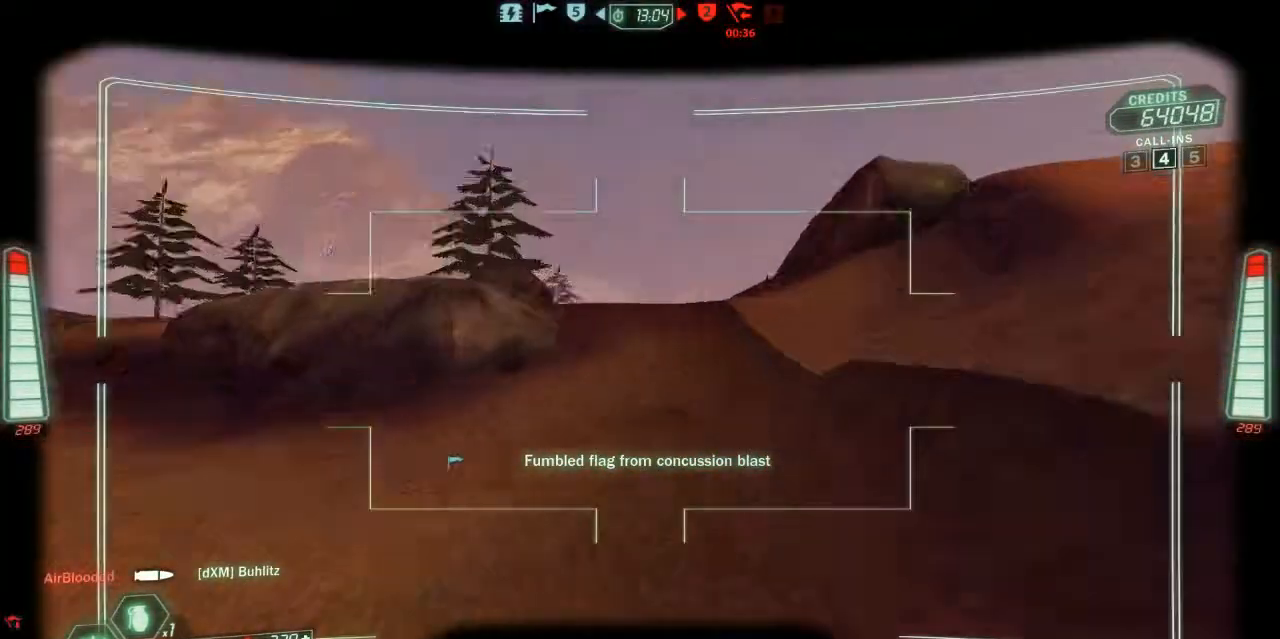
{"keys": ["a", "ski", "w"], "events": [[33, "zoom", "up"], [333, "a", "up"], [500, "a", "down"]]}
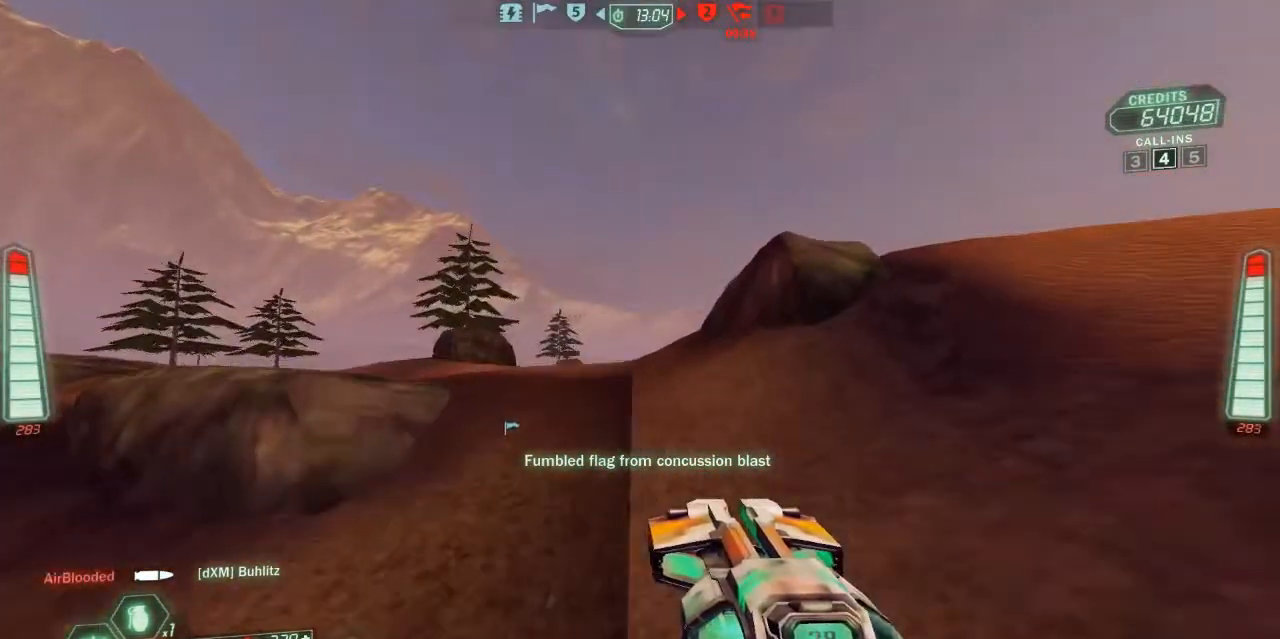
{"keys": ["a", "ski", "w"], "events": []}
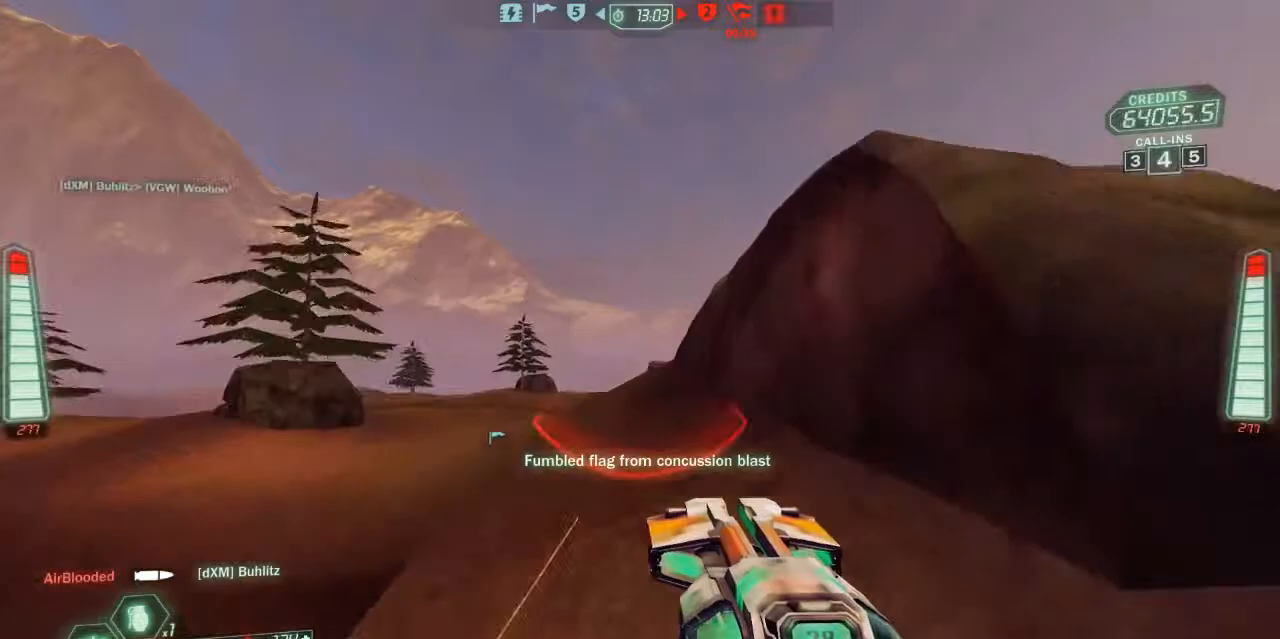
{"keys": ["ski"], "events": [[167, "a", "up"], [333, "w", "up"]]}
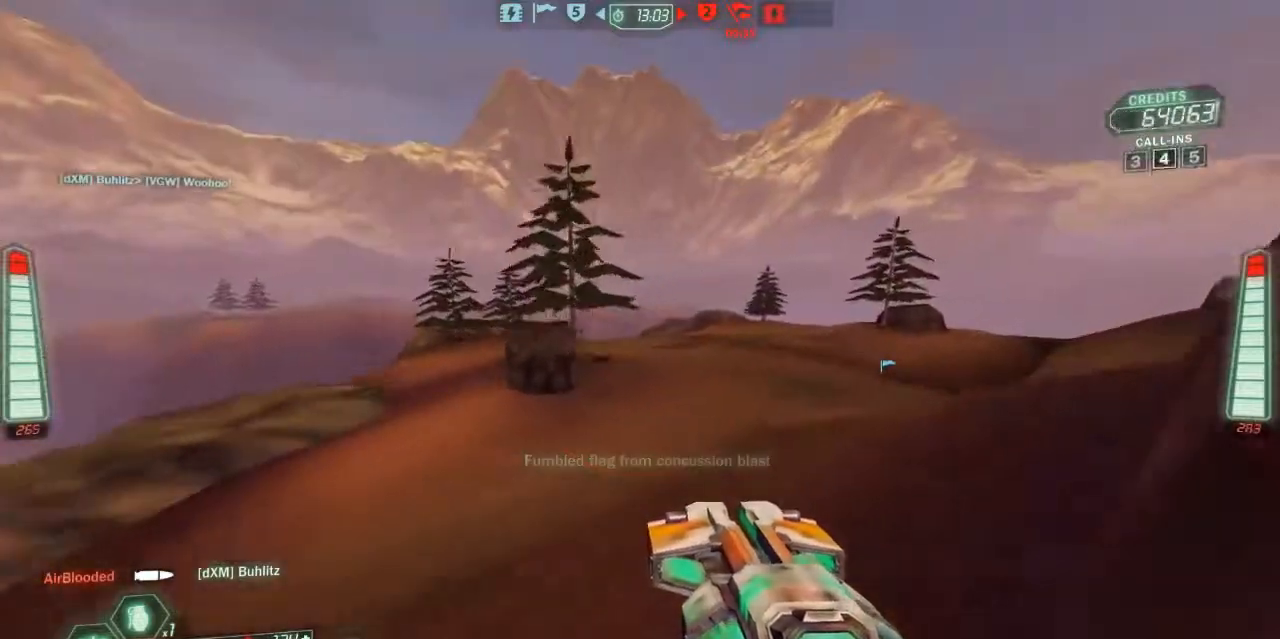
{"keys": ["ski"]}
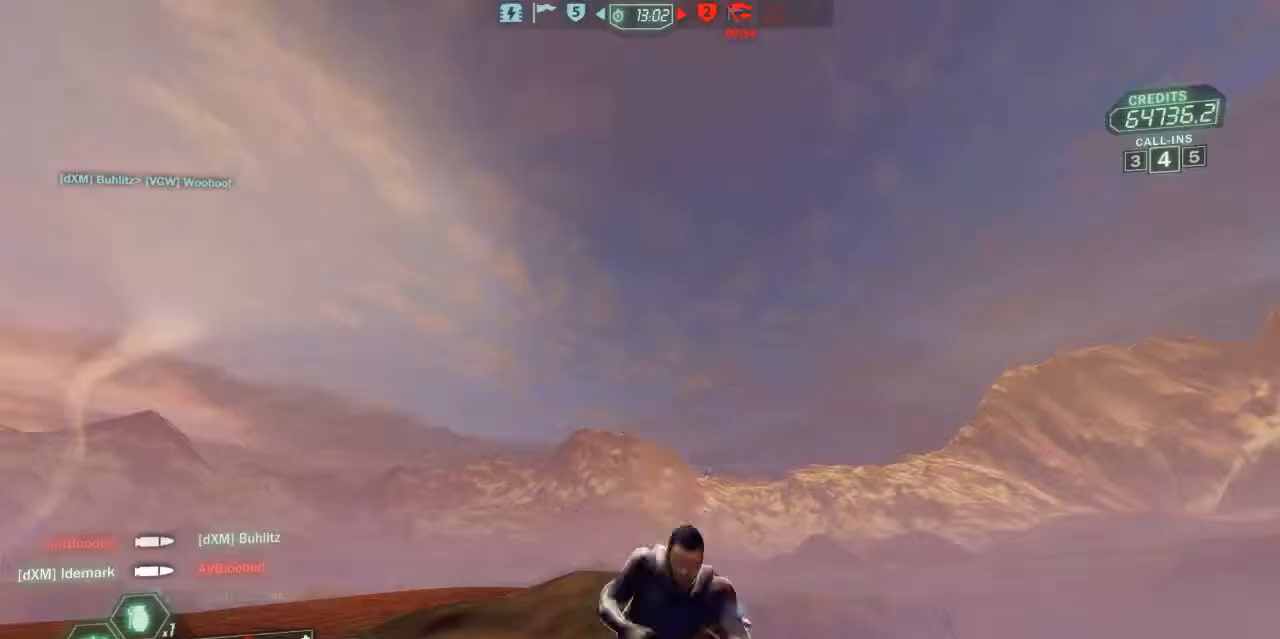
{"keys": [], "events": [[33, "ski", "up"]]}
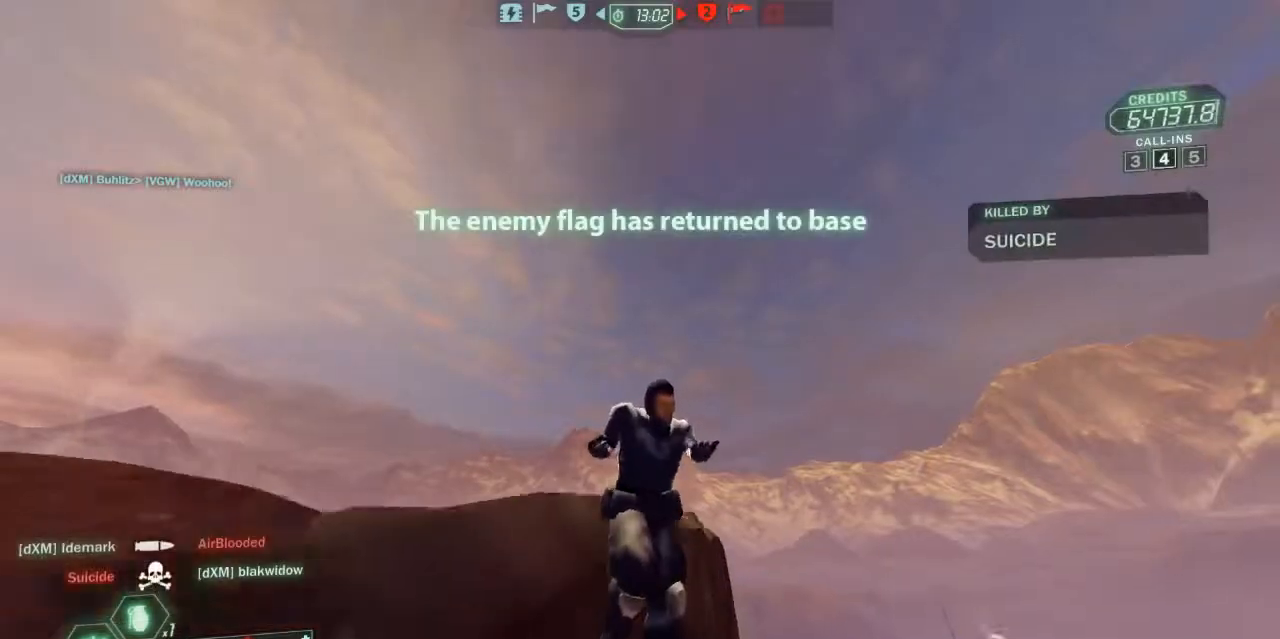
{"keys": [], "events": []}
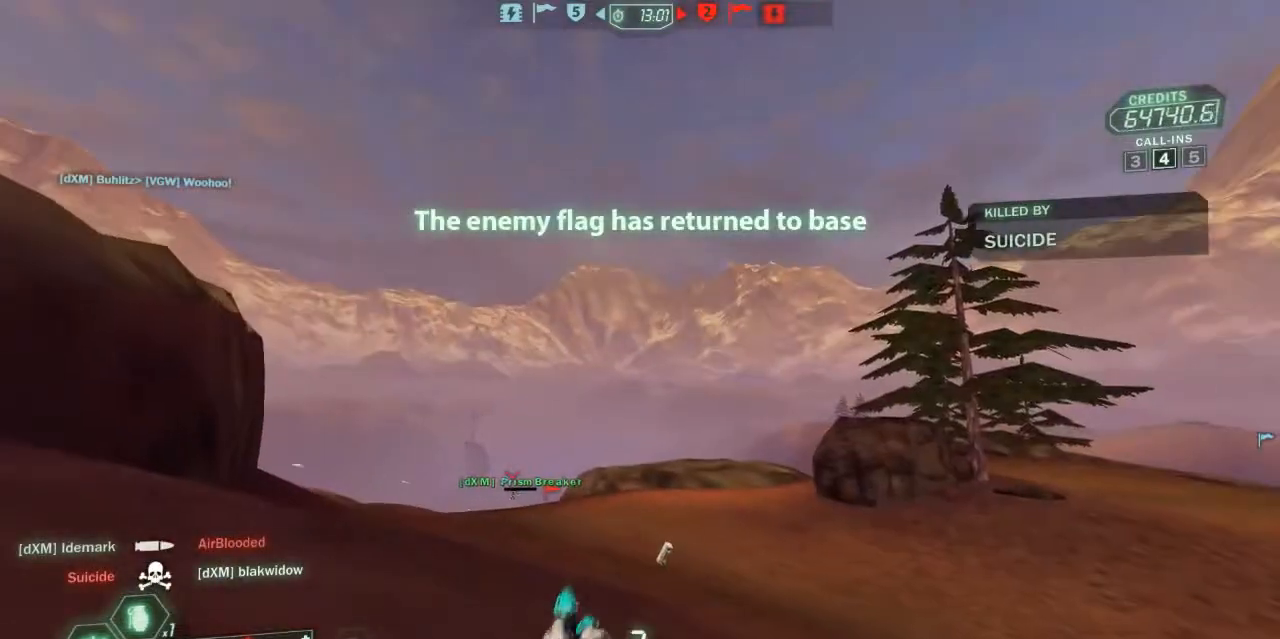
{"keys": [], "events": []}
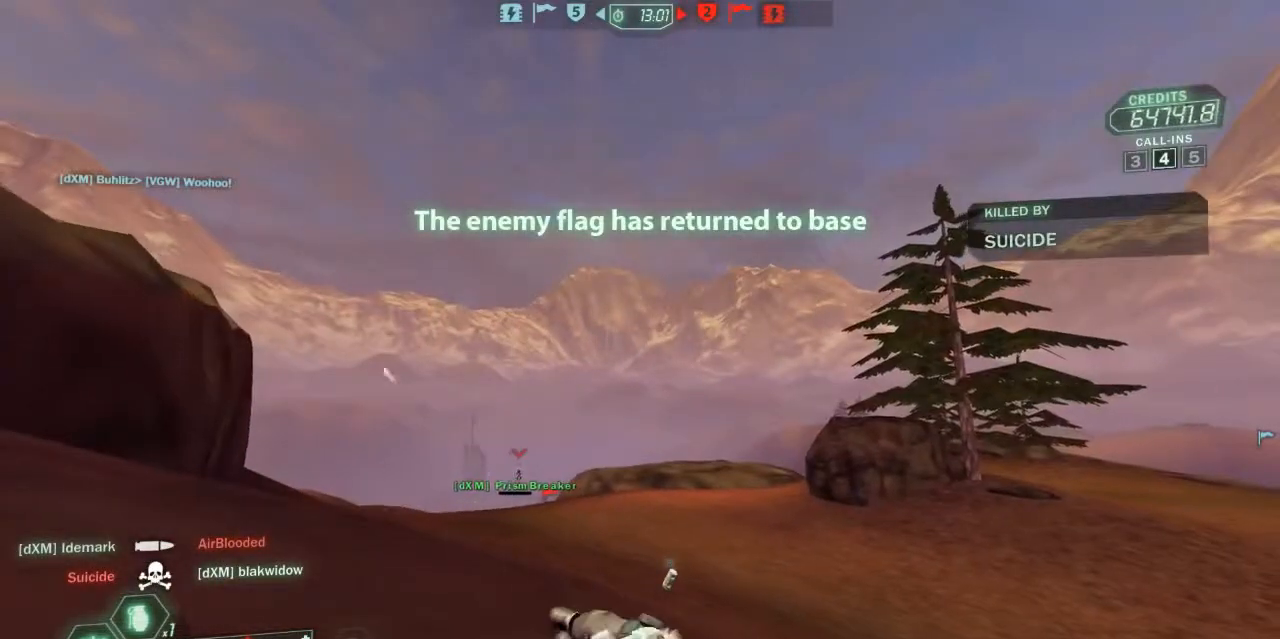
{"keys": [], "events": []}
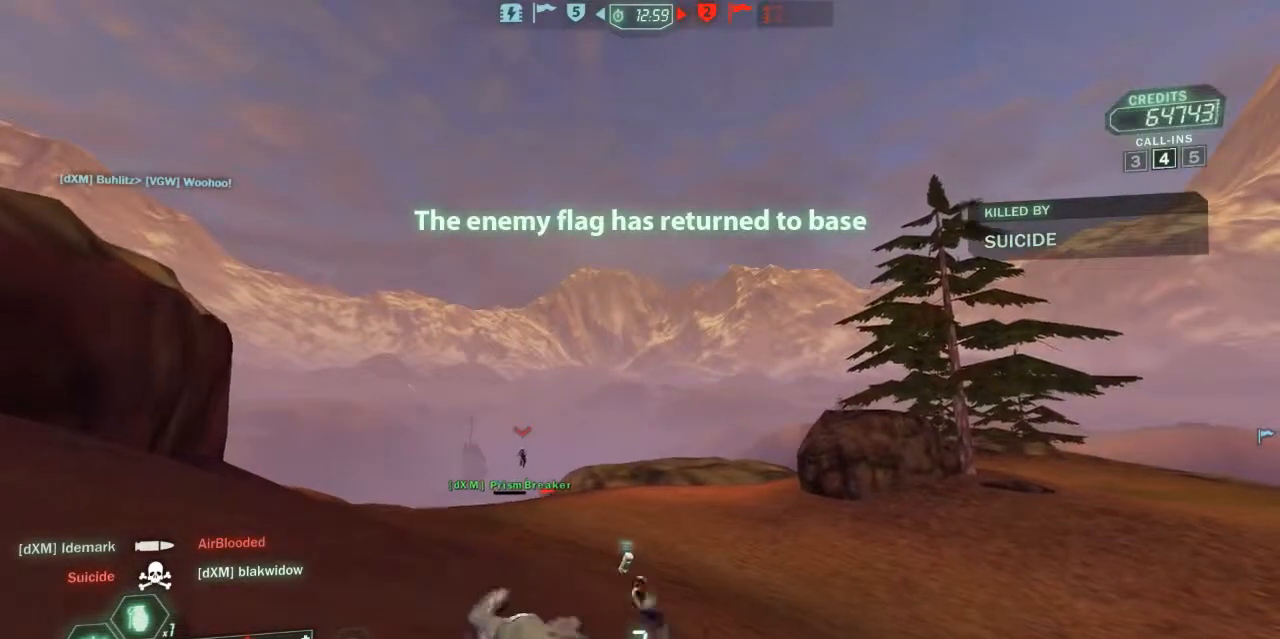
{"keys": [], "events": [[133, "scoreboard", "down"], [200, "scoreboard", "up"]]}
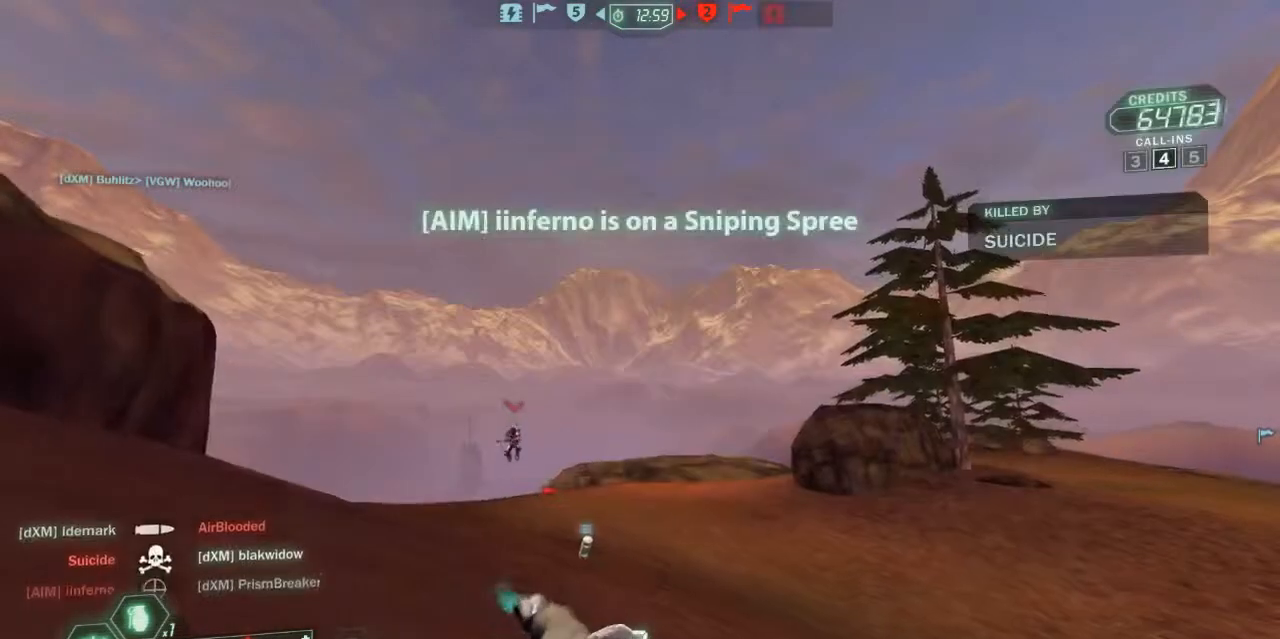
{"keys": [], "events": []}
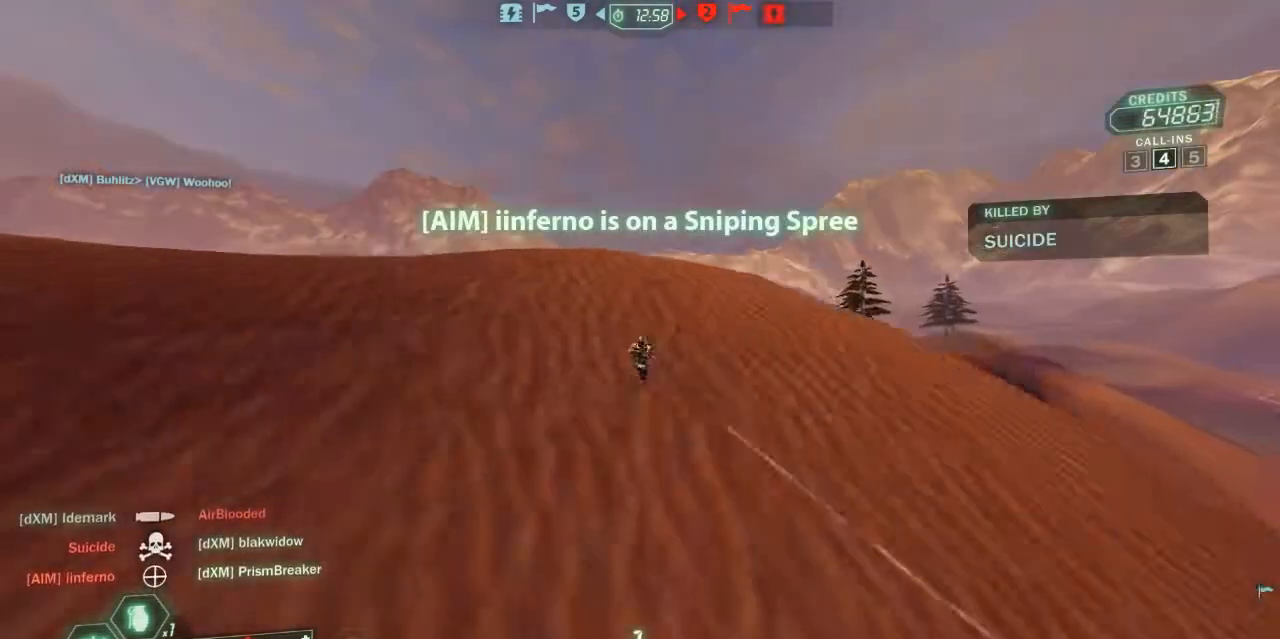
{"keys": [], "events": [[367, "zoom", "down"], [433, "zoom", "up"]]}
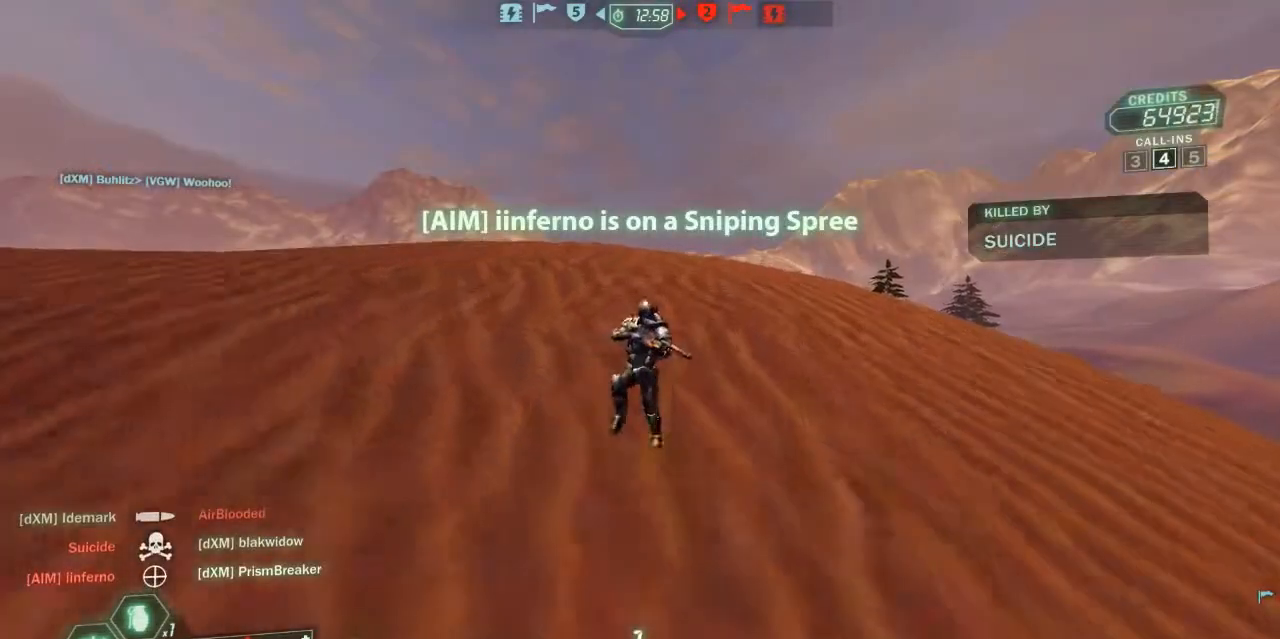
{"keys": [], "events": []}
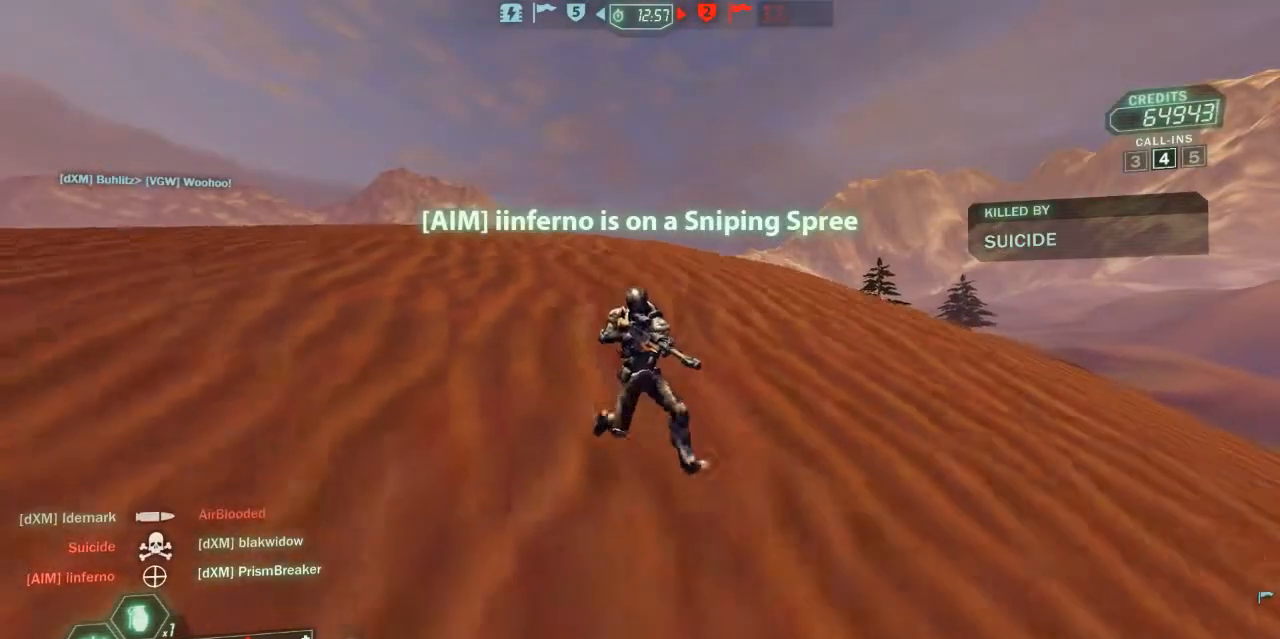
{"keys": [], "events": []}
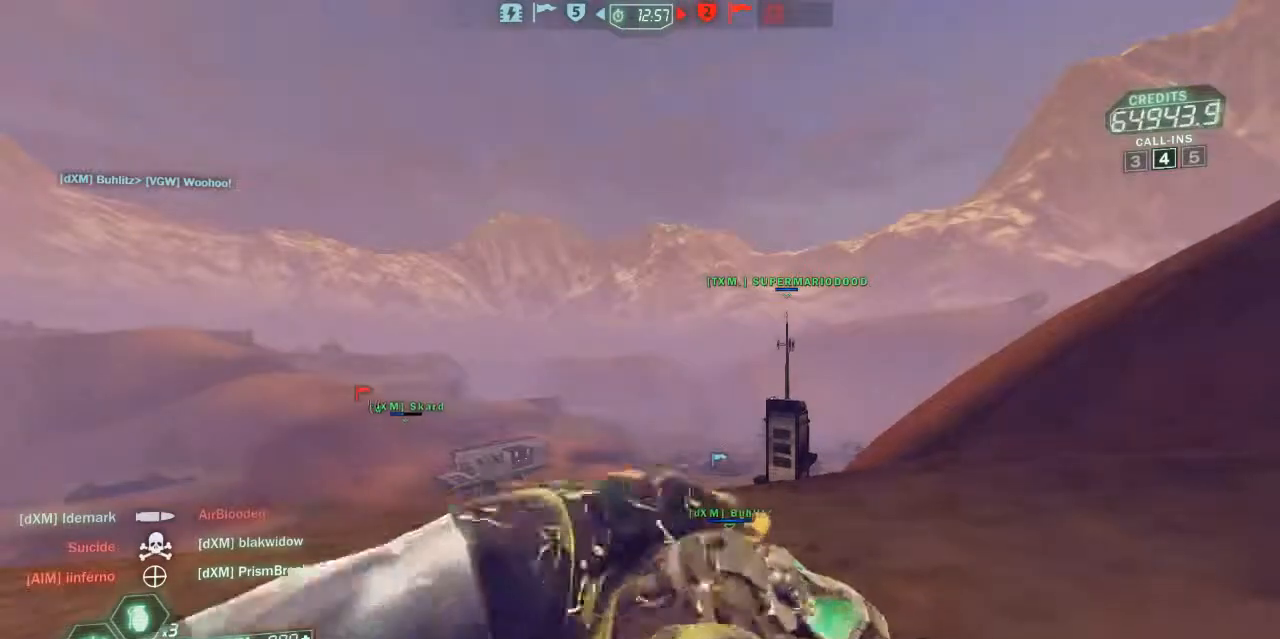
{"keys": ["d"], "events": [[300, "s", "down"], [433, "d", "down"], [467, "s", "up"]]}
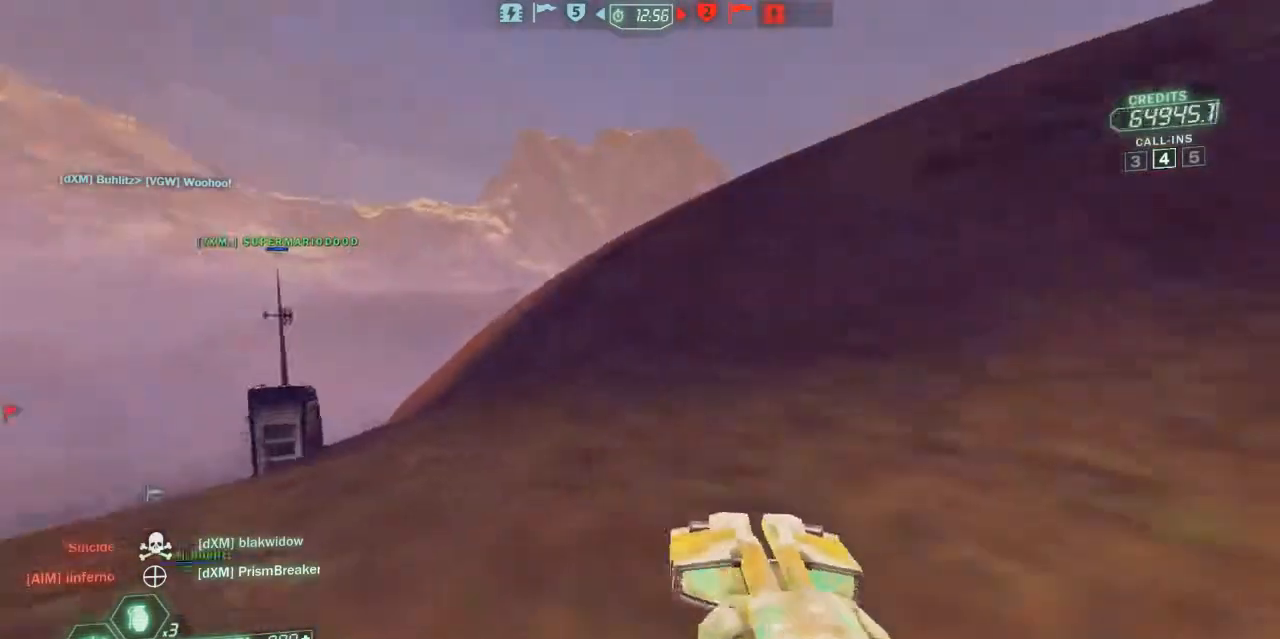
{"keys": ["ski", "w"], "events": [[67, "w", "down"], [200, "d", "up"], [300, "jump", "down"], [400, "ski", "down"], [433, "jump", "up"]]}
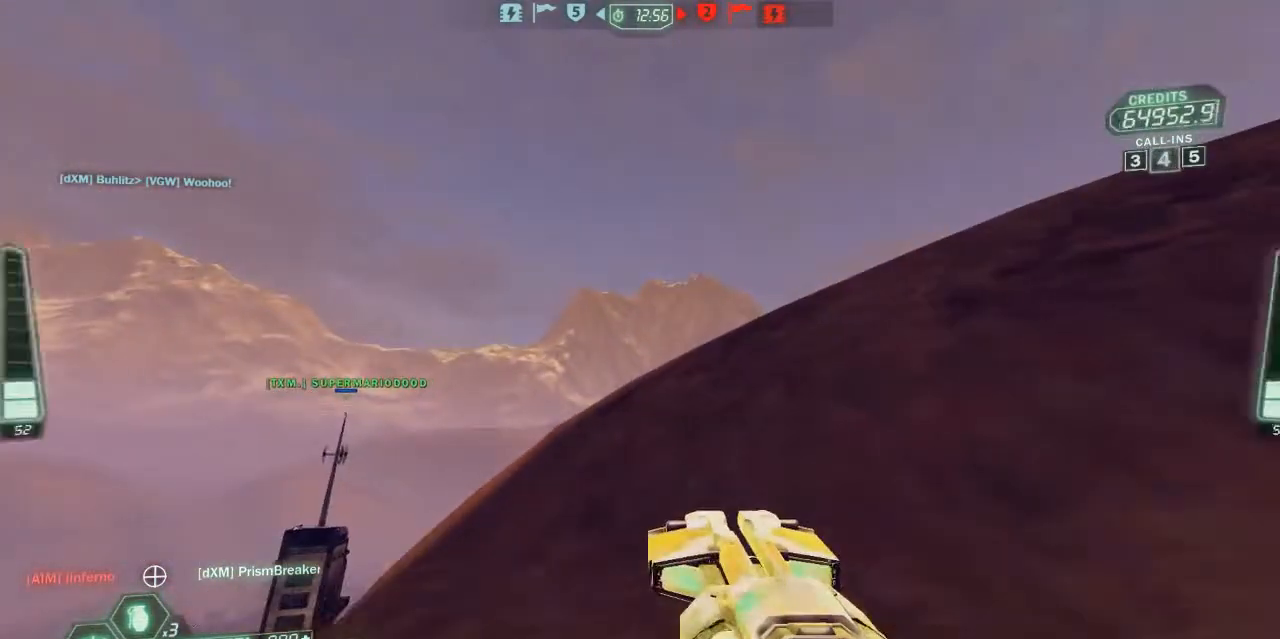
{"keys": ["ski", "w"], "events": [[67, "pack", "down"], [133, "zoom", "down"], [233, "a", "down"], [233, "zoom", "up"], [267, "pack", "up"], [333, "a", "up"]]}
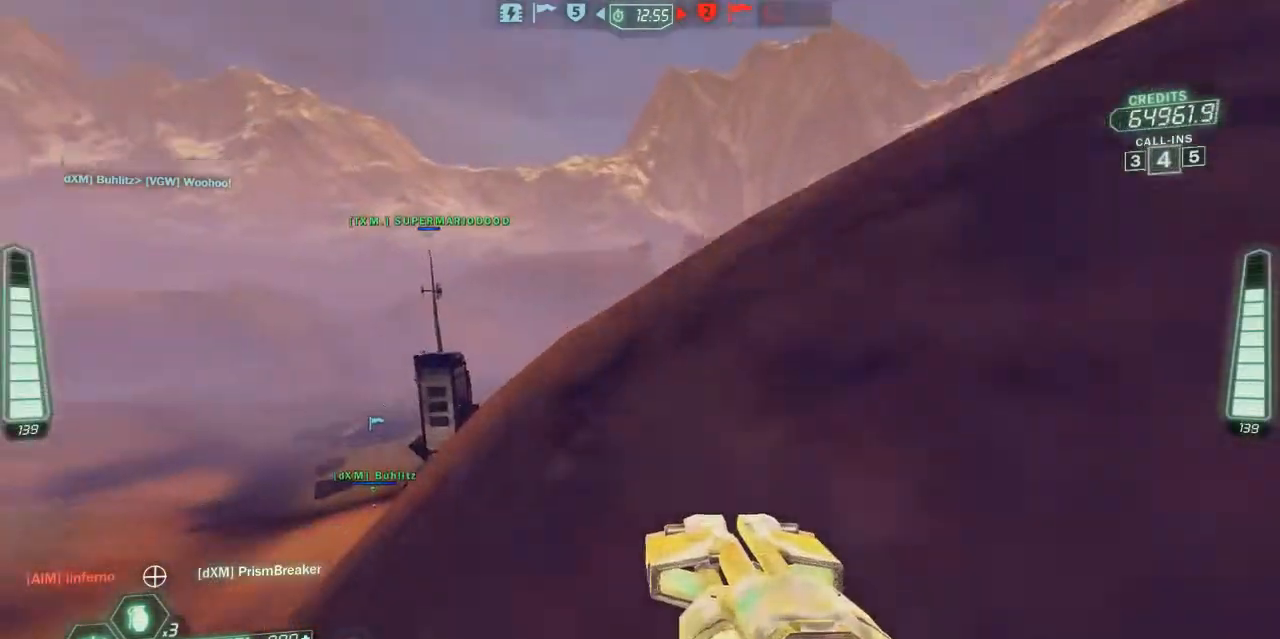
{"keys": ["ski", "w"], "events": [[233, "d", "down"], [367, "zoom", "down"], [400, "d", "up"], [500, "zoom", "up"]]}
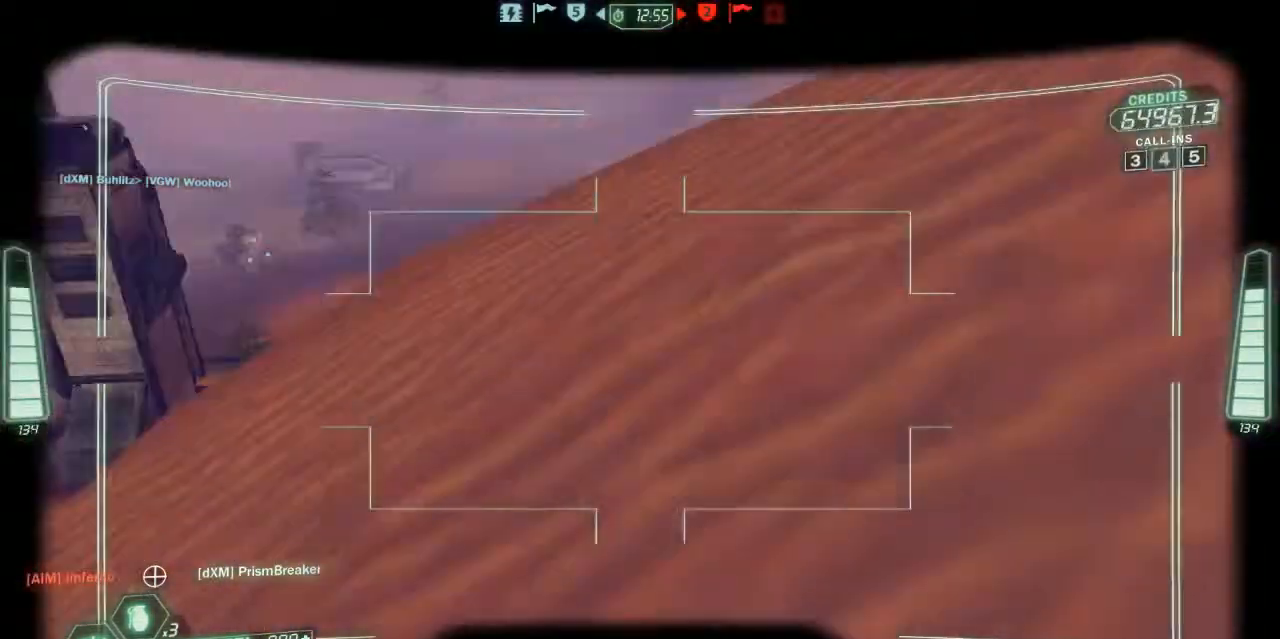
{"keys": ["ski", "w"], "events": [[267, "zoom", "down"], [300, "d", "down"], [367, "zoom", "up"], [400, "d", "up"]]}